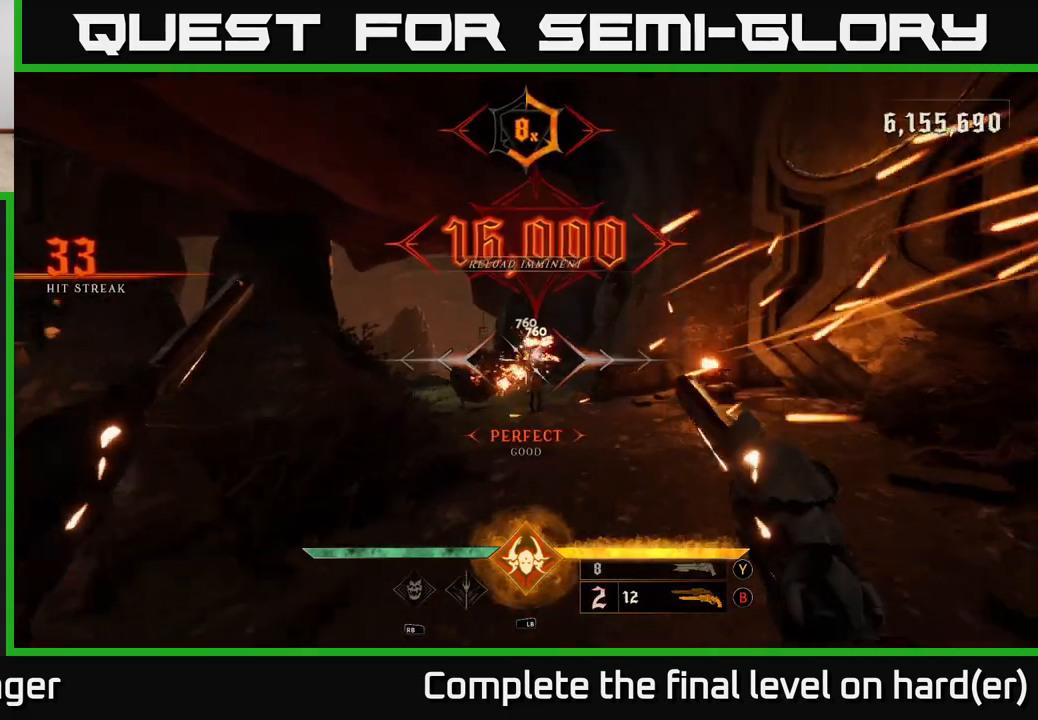
Gameplay with a controller (Xbox layout); each line is a JSON object with the inputs held at the frame after it. "events" lists button and stick changes between this image and that frame as [ms after this image, input, new state], when the widget could be followed in between.
{"buttons": [], "left_stick": "down-left", "right_stick": "center", "events": [[267, "X", "down"], [317, "X", "up"]]}
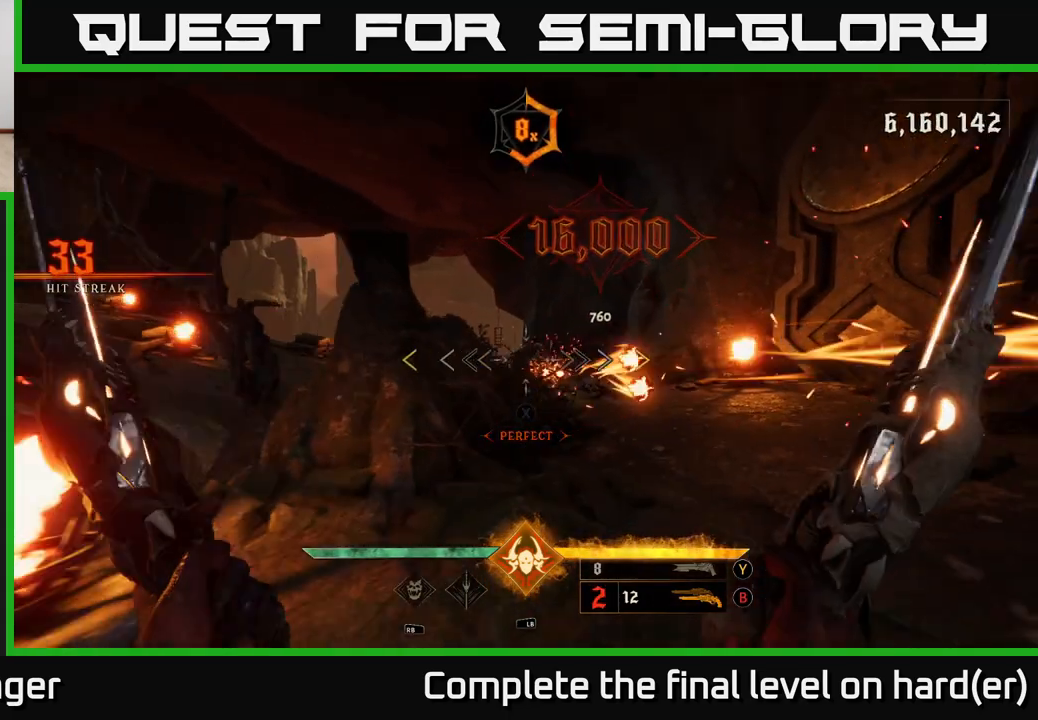
{"buttons": [], "left_stick": "left", "right_stick": "center", "events": [[317, "left_stick", "left"]]}
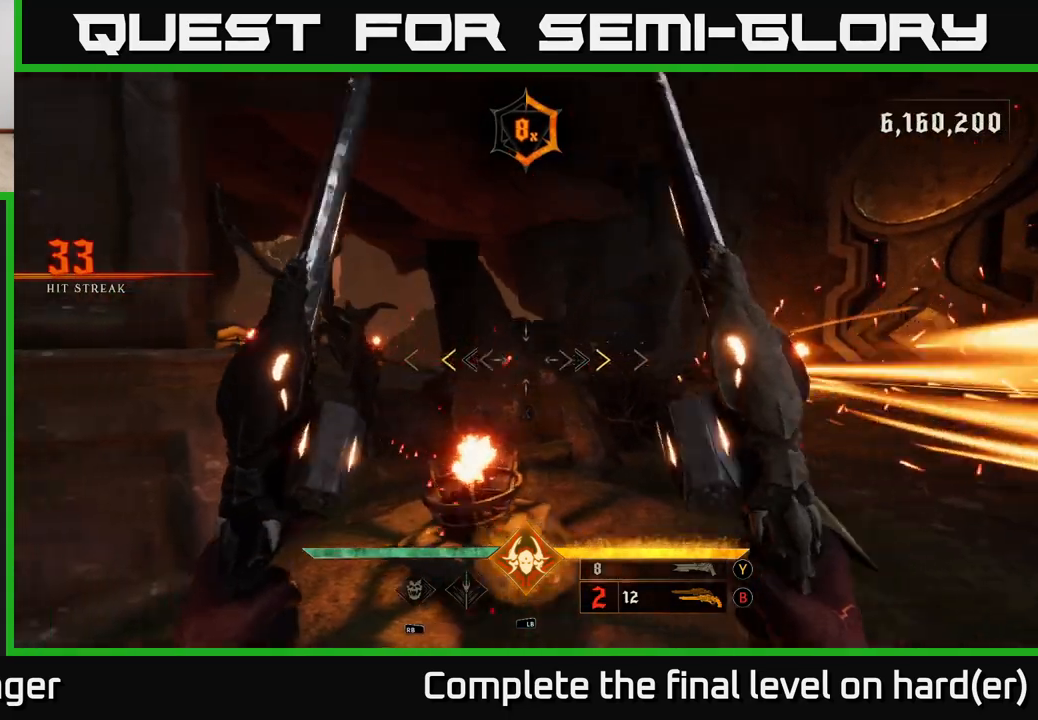
{"buttons": [], "left_stick": "up-right", "right_stick": "center", "events": [[233, "X", "down"], [267, "left_stick", "up-right"], [317, "X", "up"]]}
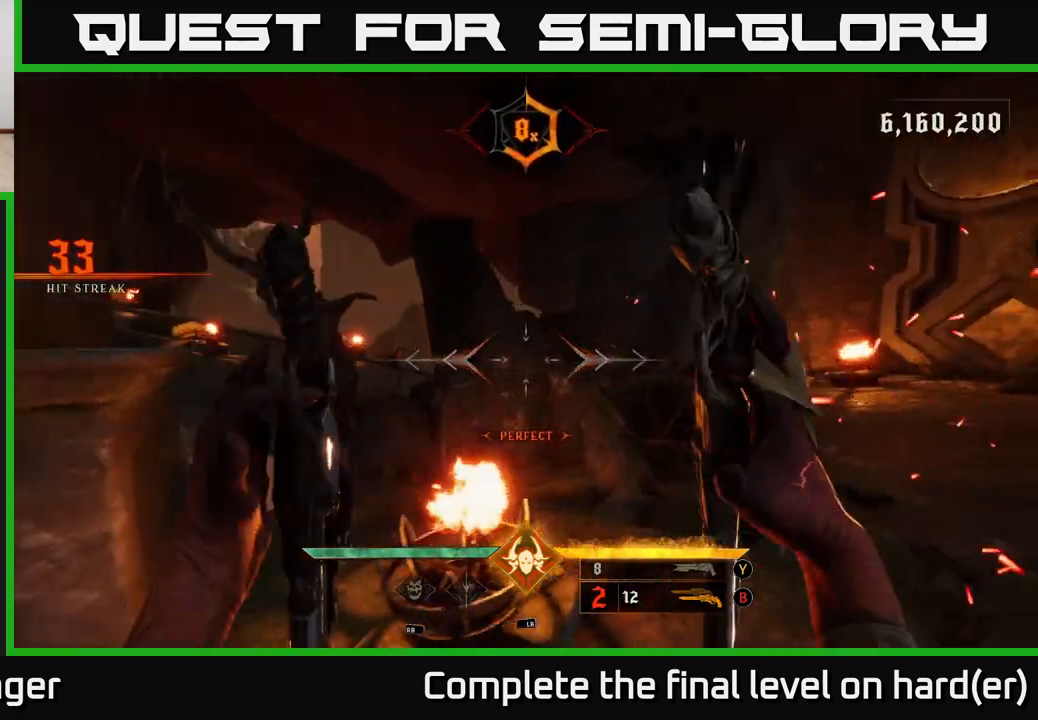
{"buttons": [], "left_stick": "up-right", "right_stick": "center", "events": [[233, "Y", "down"], [300, "Y", "up"]]}
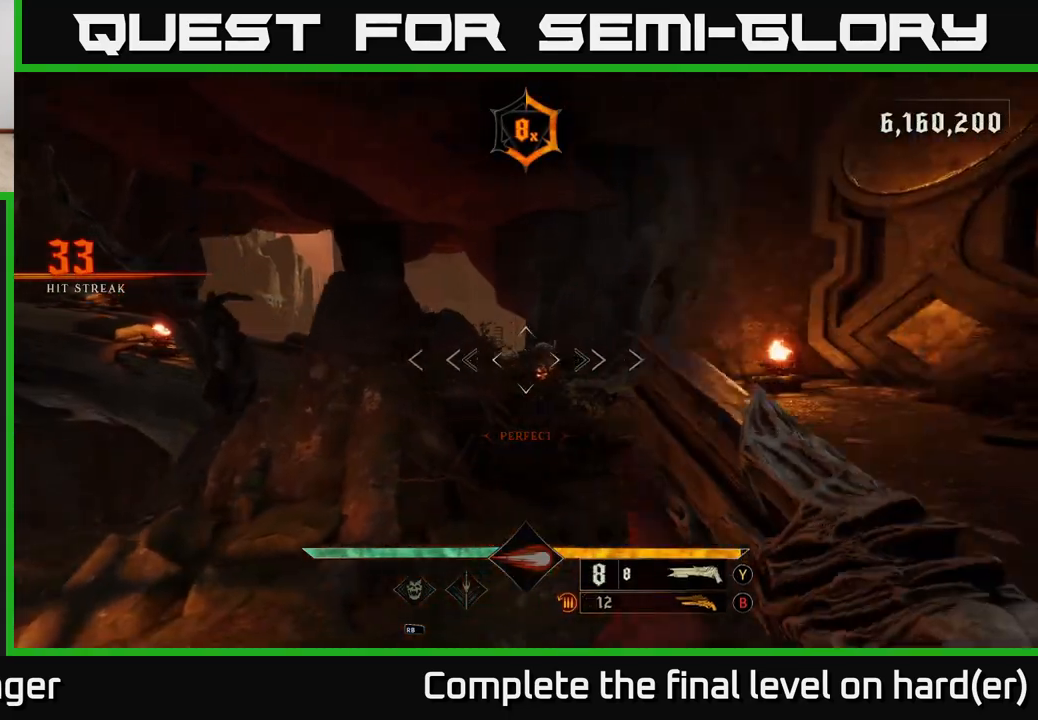
{"buttons": [], "left_stick": "up-right", "right_stick": "center", "events": [[233, "R2", "down"], [333, "R2", "up"]]}
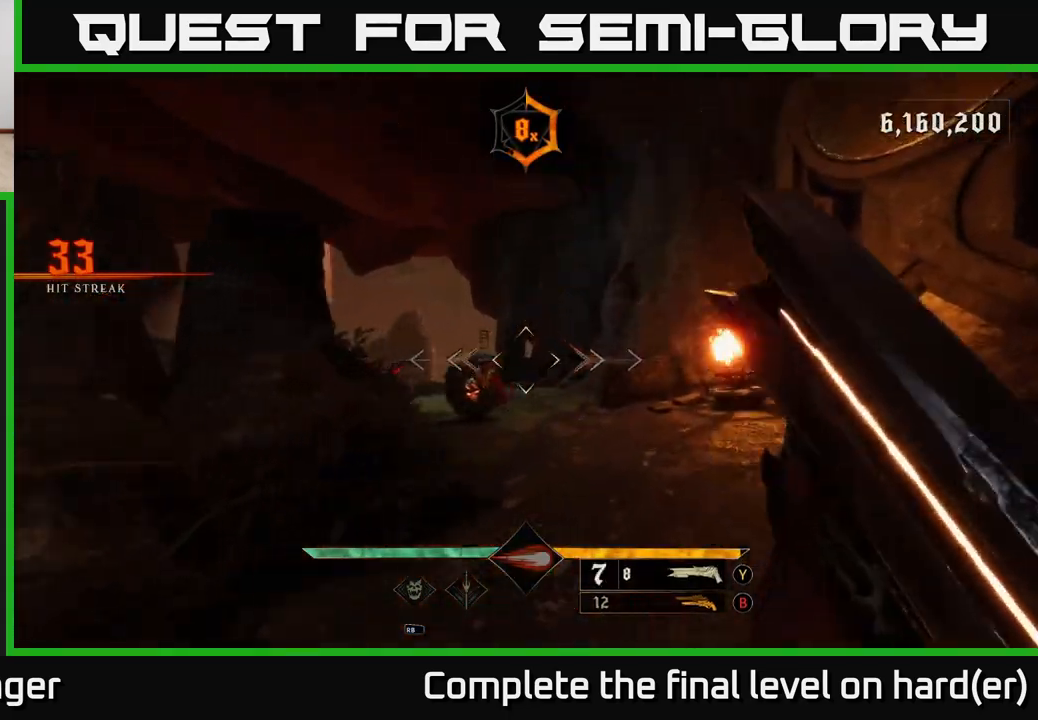
{"buttons": [], "left_stick": "right", "right_stick": "center", "events": [[33, "right_stick", "left"], [167, "right_stick", "center"], [383, "left_stick", "right"]]}
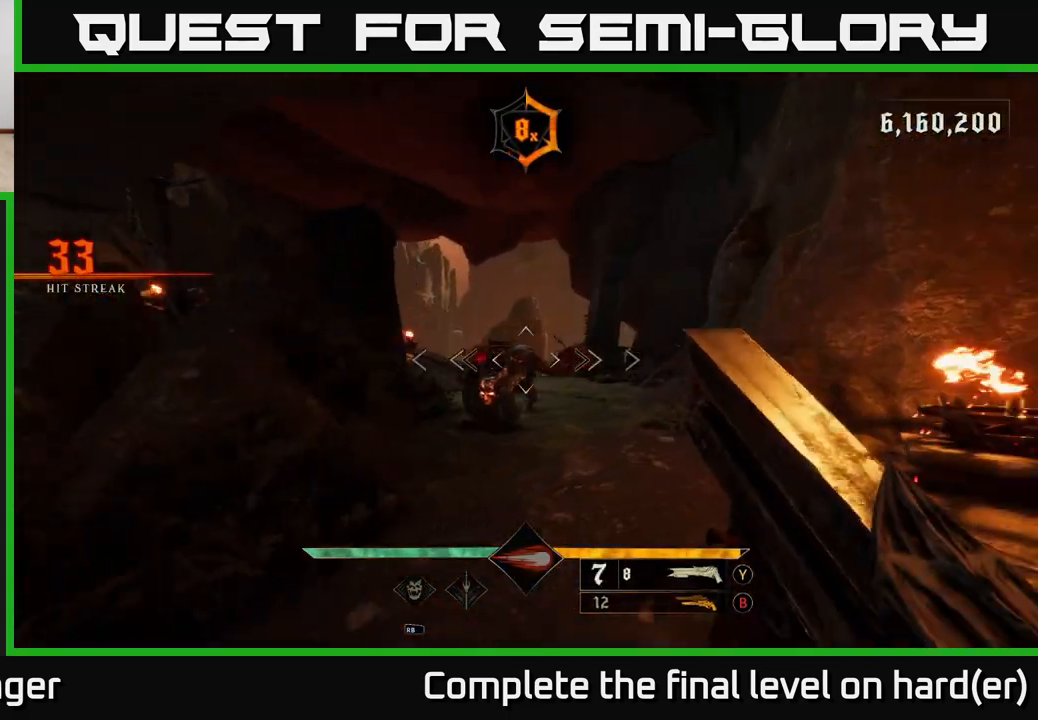
{"buttons": [], "left_stick": "down-left", "right_stick": "center", "events": [[117, "R2", "down"], [133, "left_stick", "up-right"], [200, "R2", "up"], [300, "left_stick", "down-right"], [367, "left_stick", "down-left"]]}
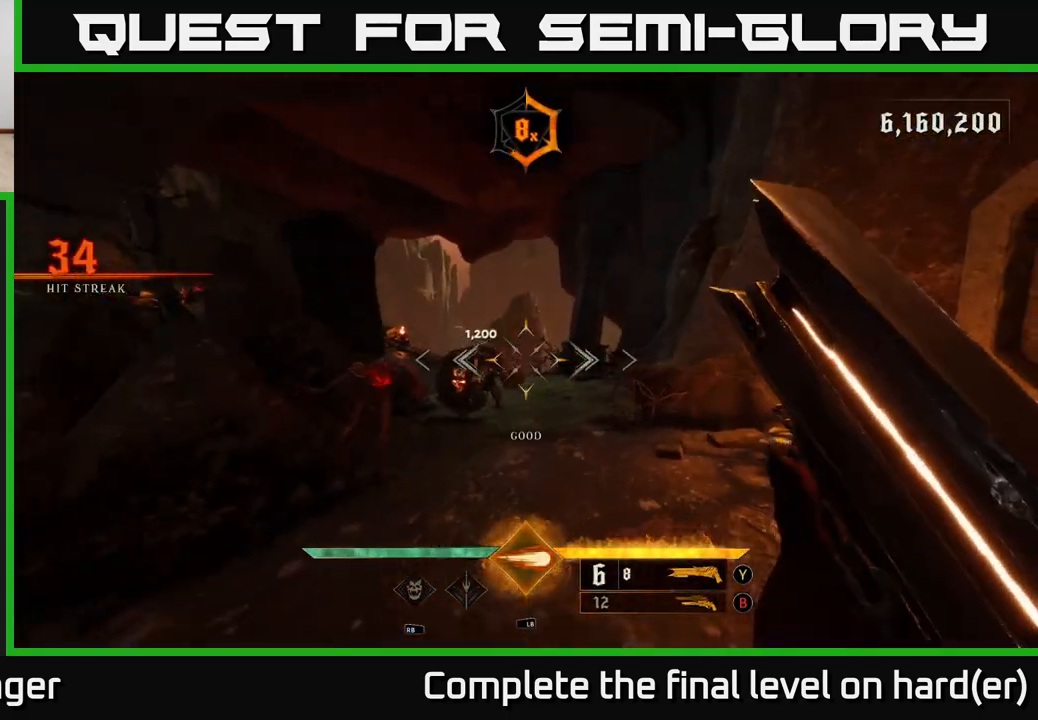
{"buttons": [], "left_stick": "down-left", "right_stick": "center", "events": [[183, "right_stick", "right"], [300, "right_stick", "center"]]}
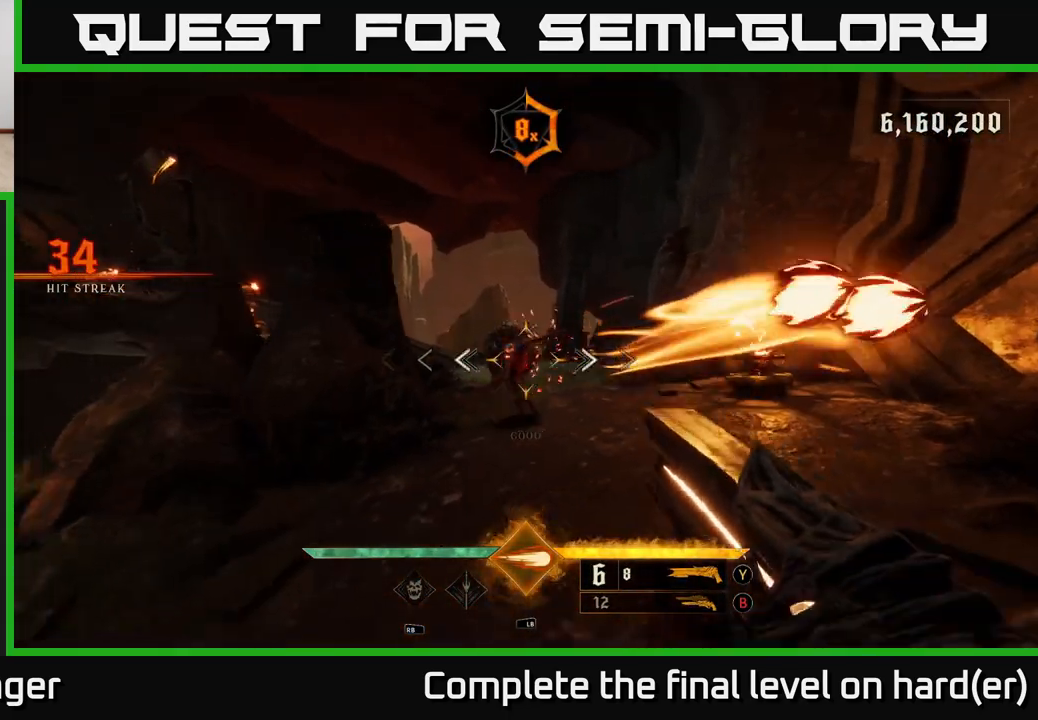
{"buttons": [], "left_stick": "up-left", "right_stick": "center", "events": [[33, "L1", "down"], [117, "left_stick", "left"], [133, "L1", "up"], [467, "left_stick", "up-left"]]}
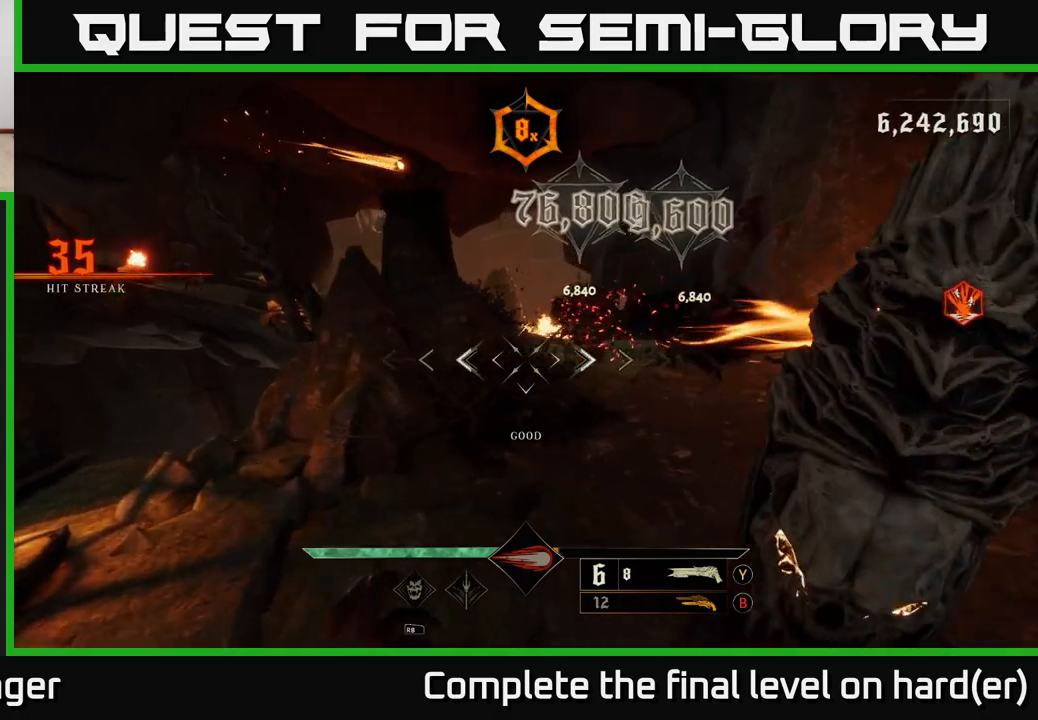
{"buttons": ["L2"], "left_stick": "up-right", "right_stick": "left", "events": [[17, "left_stick", "up"], [67, "left_stick", "up-right"], [250, "right_stick", "left"], [450, "L2", "down"]]}
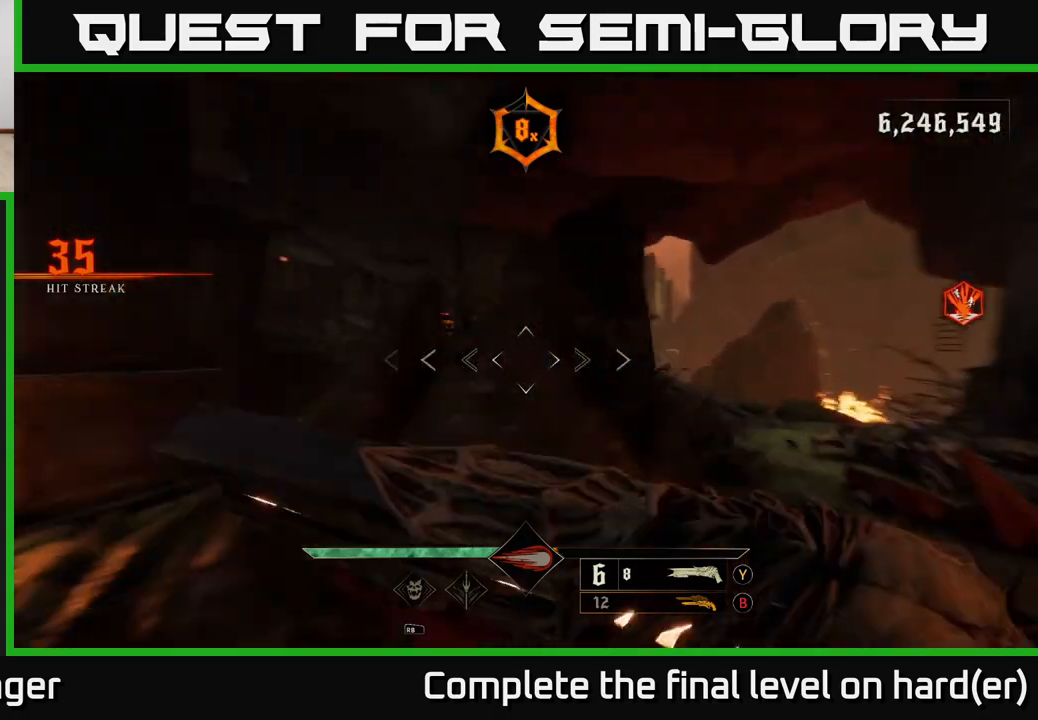
{"buttons": [], "left_stick": "up-right", "right_stick": "up-left", "events": [[33, "right_stick", "center"], [83, "L2", "up"], [417, "right_stick", "up-left"]]}
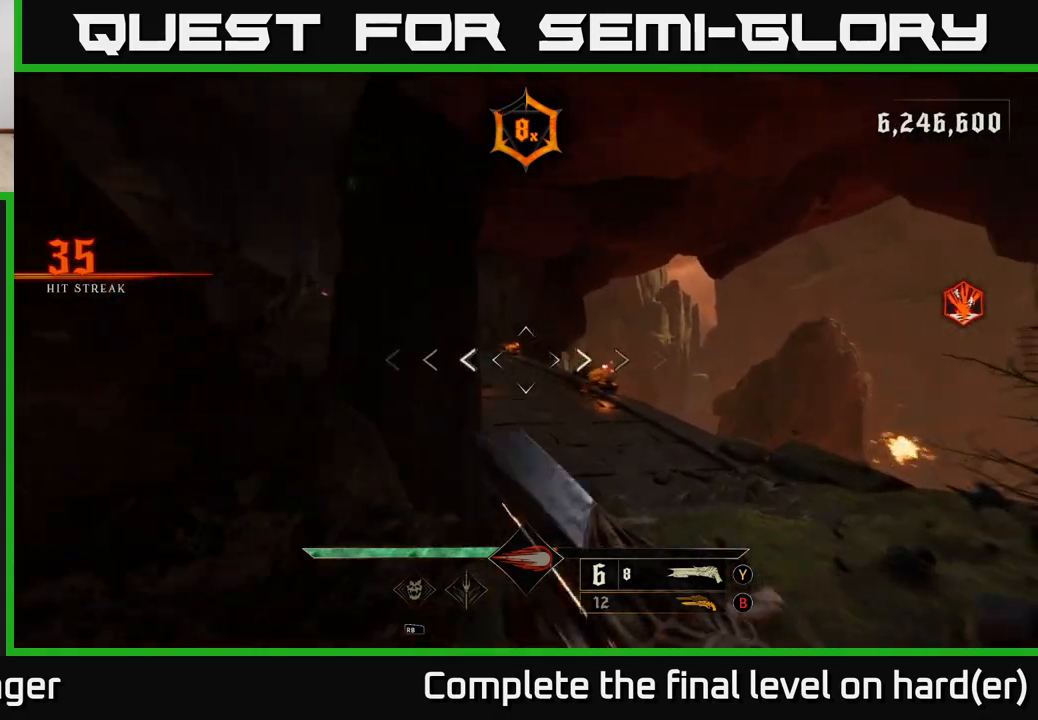
{"buttons": [], "left_stick": "up-right", "right_stick": "center", "events": [[83, "right_stick", "center"], [333, "B", "down"], [400, "B", "up"]]}
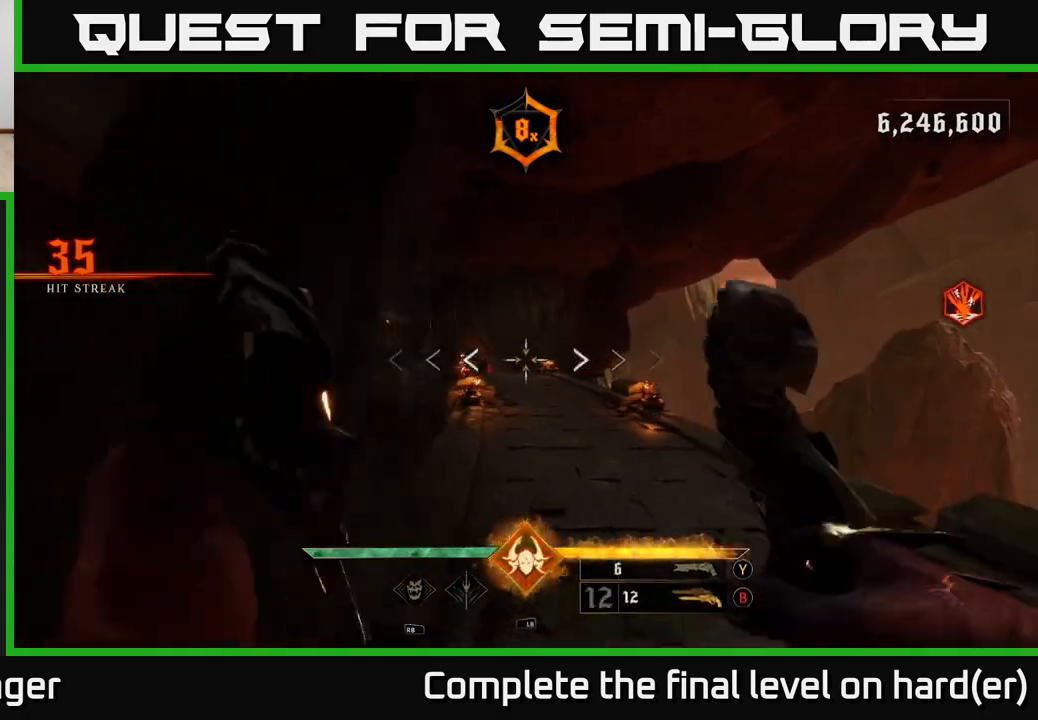
{"buttons": ["R2"], "left_stick": "up-right", "right_stick": "center", "events": [[17, "left_stick", "up"], [167, "right_stick", "left"], [250, "right_stick", "center"], [300, "left_stick", "up-right"], [467, "R2", "down"]]}
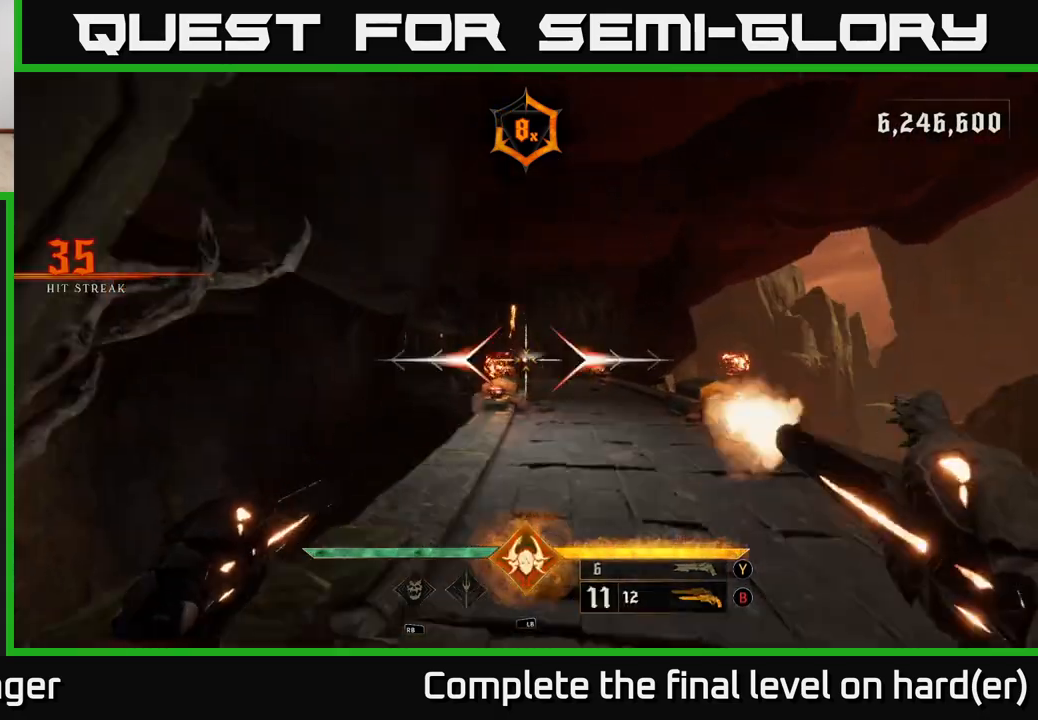
{"buttons": [], "left_stick": "up", "right_stick": "center", "events": [[67, "R2", "up"], [117, "left_stick", "up"], [433, "R2", "down"], [500, "R2", "up"]]}
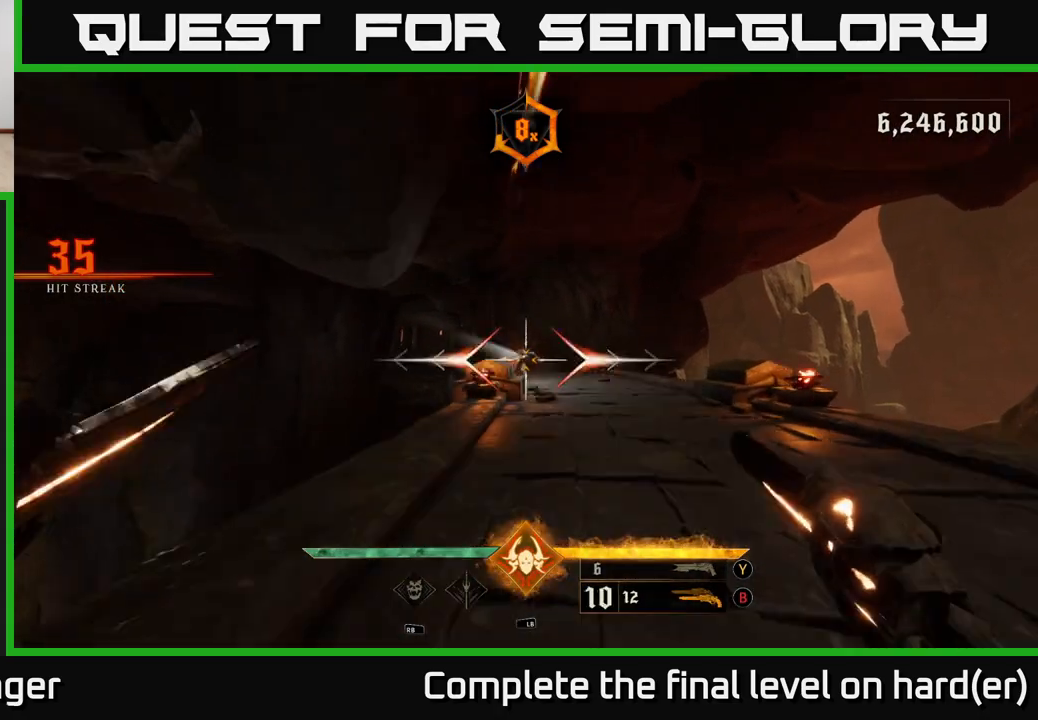
{"buttons": [], "left_stick": "up", "right_stick": "center", "events": [[400, "R2", "down"], [467, "R2", "up"]]}
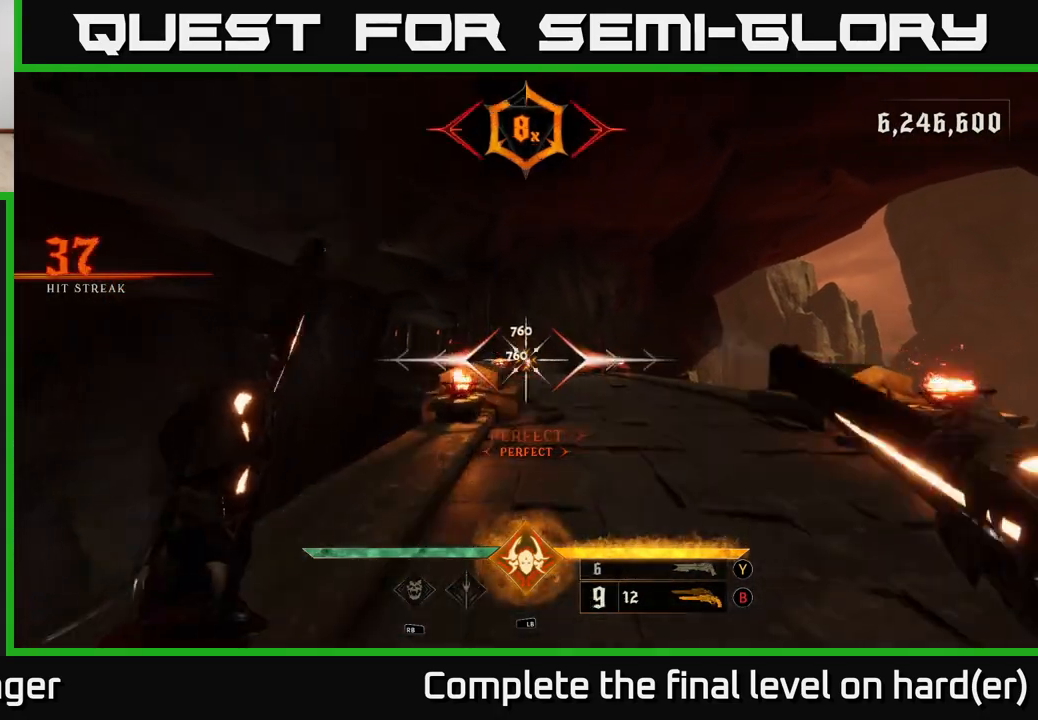
{"buttons": [], "left_stick": "up", "right_stick": "center", "events": [[367, "R2", "down"], [433, "R2", "up"]]}
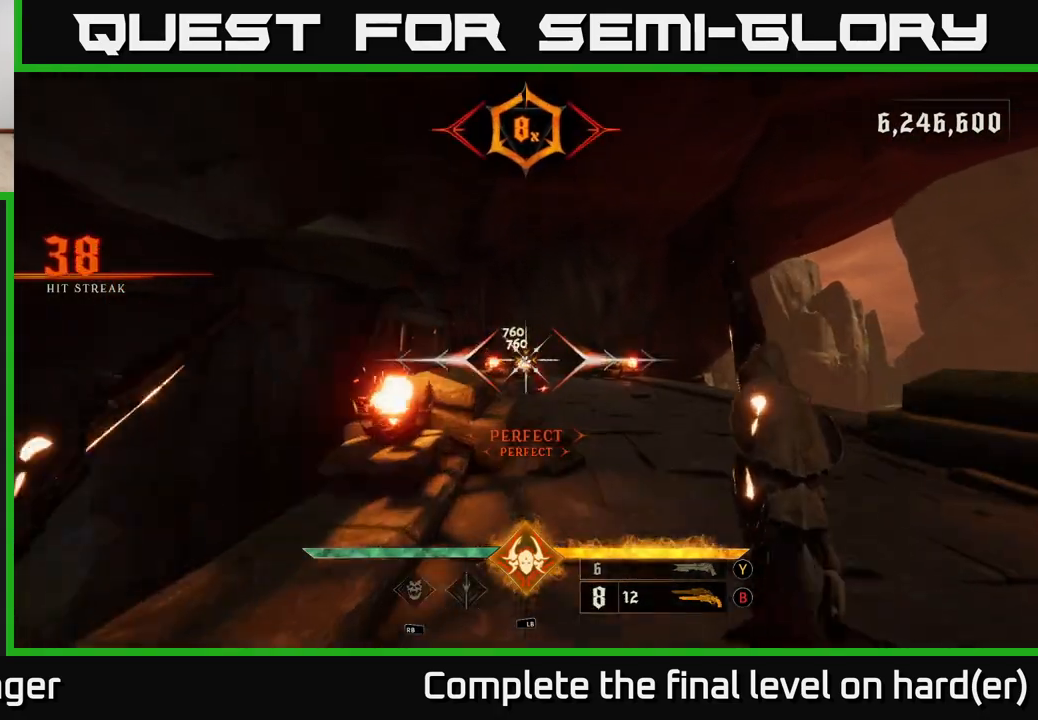
{"buttons": [], "left_stick": "up", "right_stick": "center", "events": [[333, "R2", "down"], [417, "R2", "up"]]}
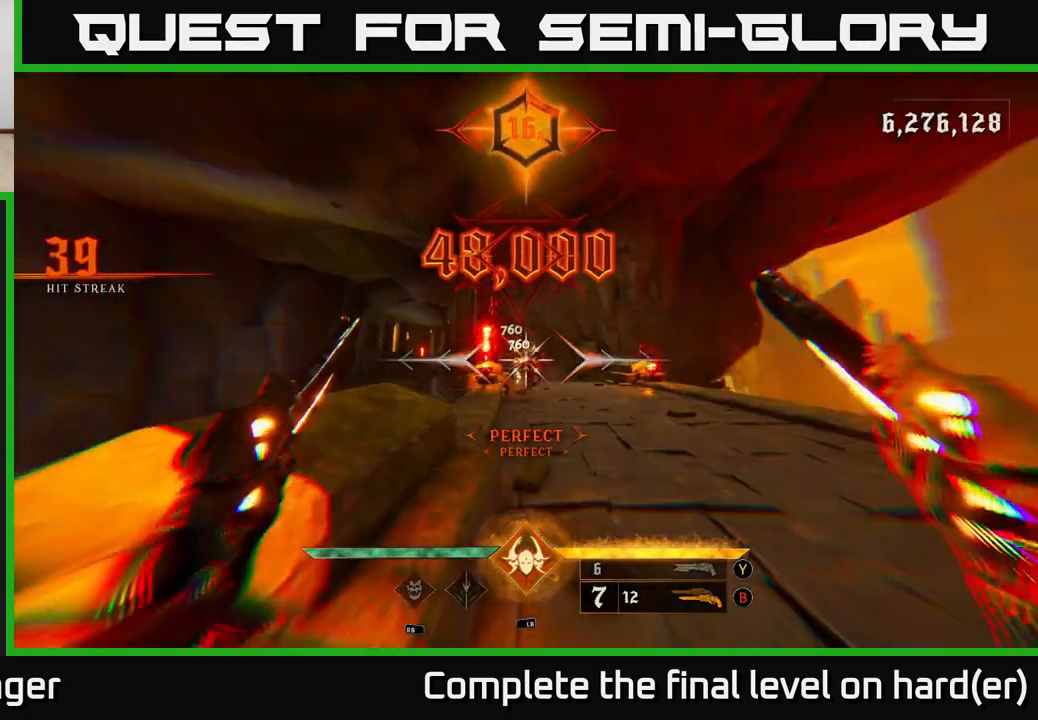
{"buttons": [], "left_stick": "up-right", "right_stick": "center", "events": [[300, "X", "down"], [367, "X", "up"], [467, "left_stick", "up-right"]]}
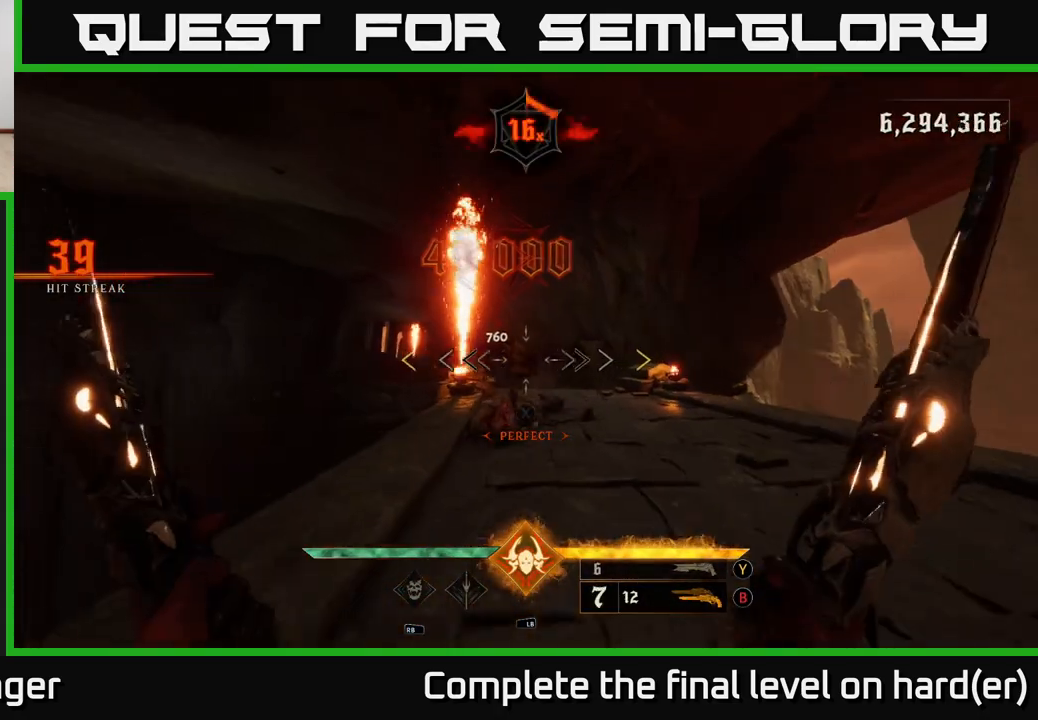
{"buttons": [], "left_stick": "up", "right_stick": "center", "events": [[317, "left_stick", "up"]]}
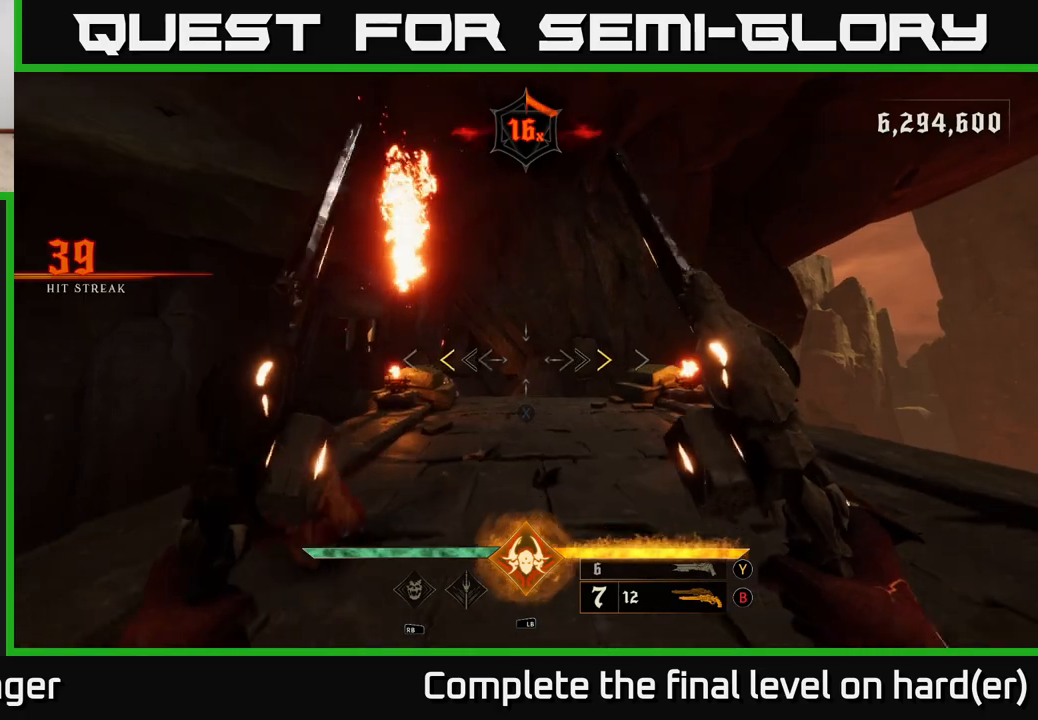
{"buttons": [], "left_stick": "up", "right_stick": "center", "events": [[267, "X", "down"], [350, "X", "up"]]}
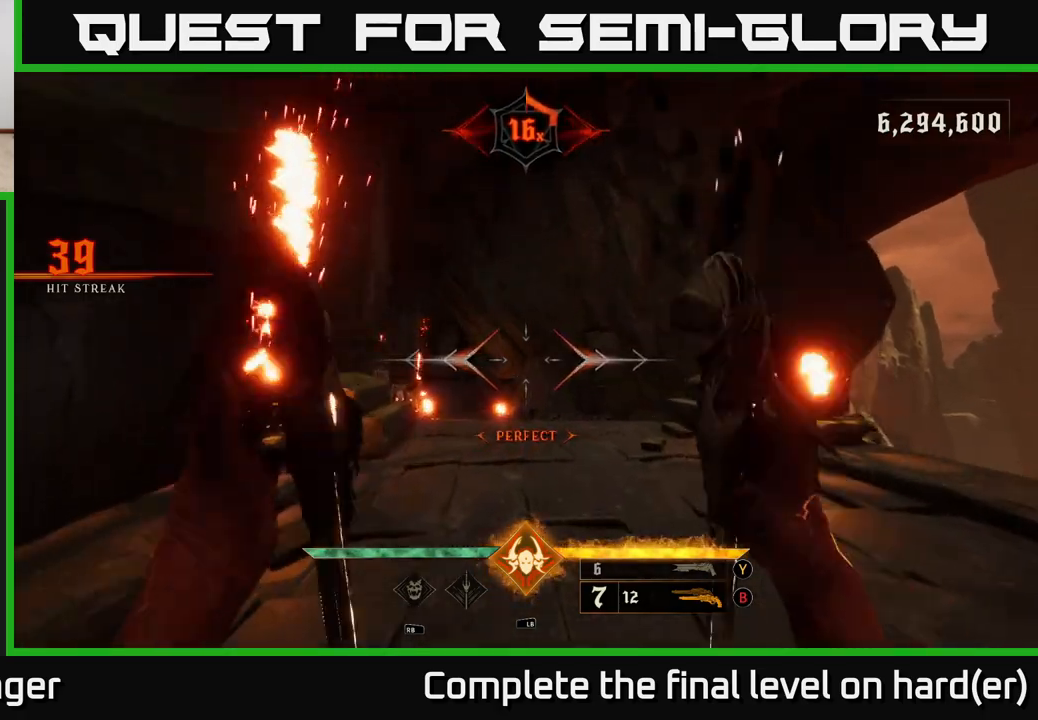
{"buttons": [], "left_stick": "up", "right_stick": "center", "events": [[50, "right_stick", "down"], [150, "right_stick", "center"], [167, "left_stick", "up-right"], [267, "Y", "down"], [333, "Y", "up"], [333, "left_stick", "up"]]}
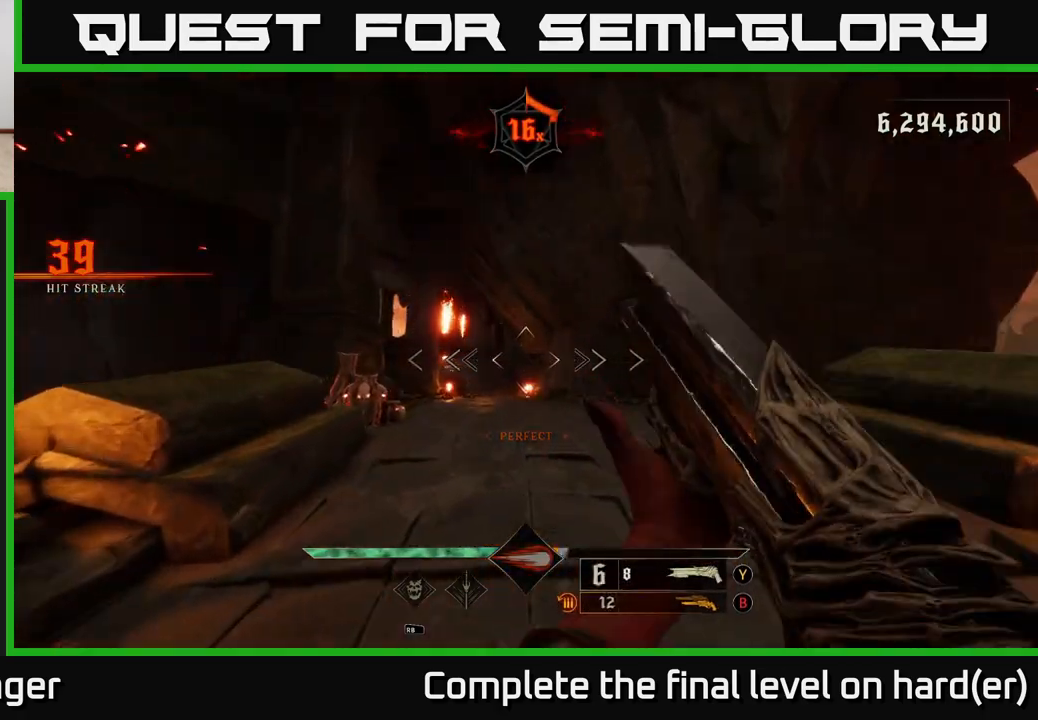
{"buttons": [], "left_stick": "up-right", "right_stick": "center", "events": [[167, "X", "down"], [233, "X", "up"], [350, "right_stick", "down-left"], [400, "left_stick", "up-right"], [500, "right_stick", "center"]]}
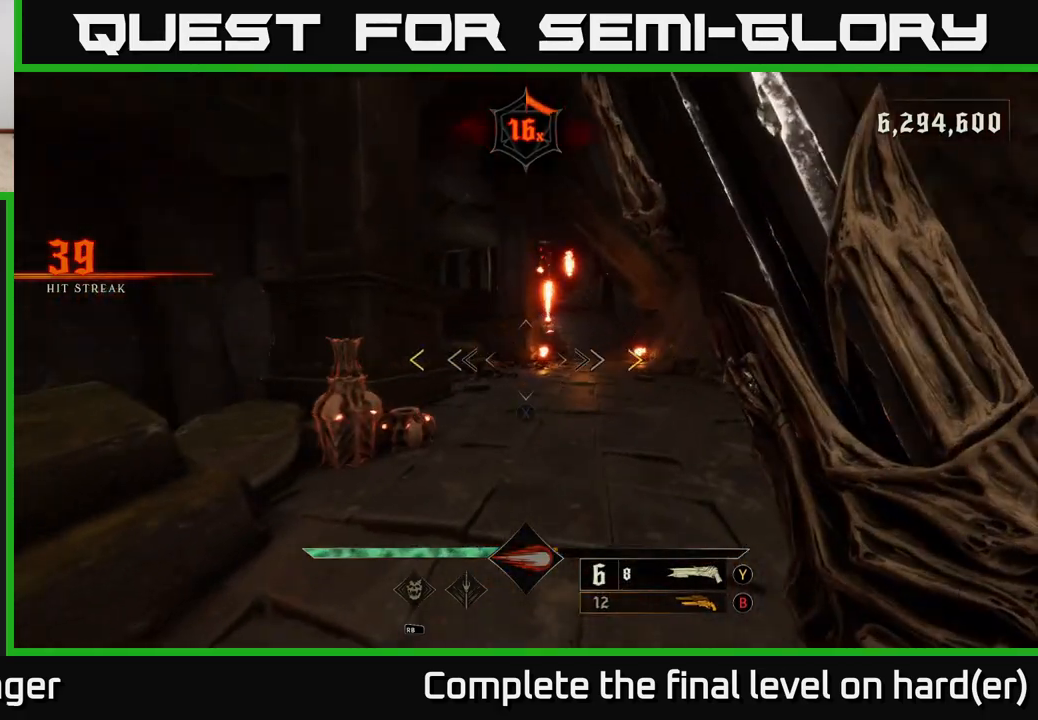
{"buttons": [], "left_stick": "center", "right_stick": "left", "events": [[150, "right_stick", "left"], [283, "left_stick", "down-right"], [350, "left_stick", "down"], [483, "left_stick", "center"]]}
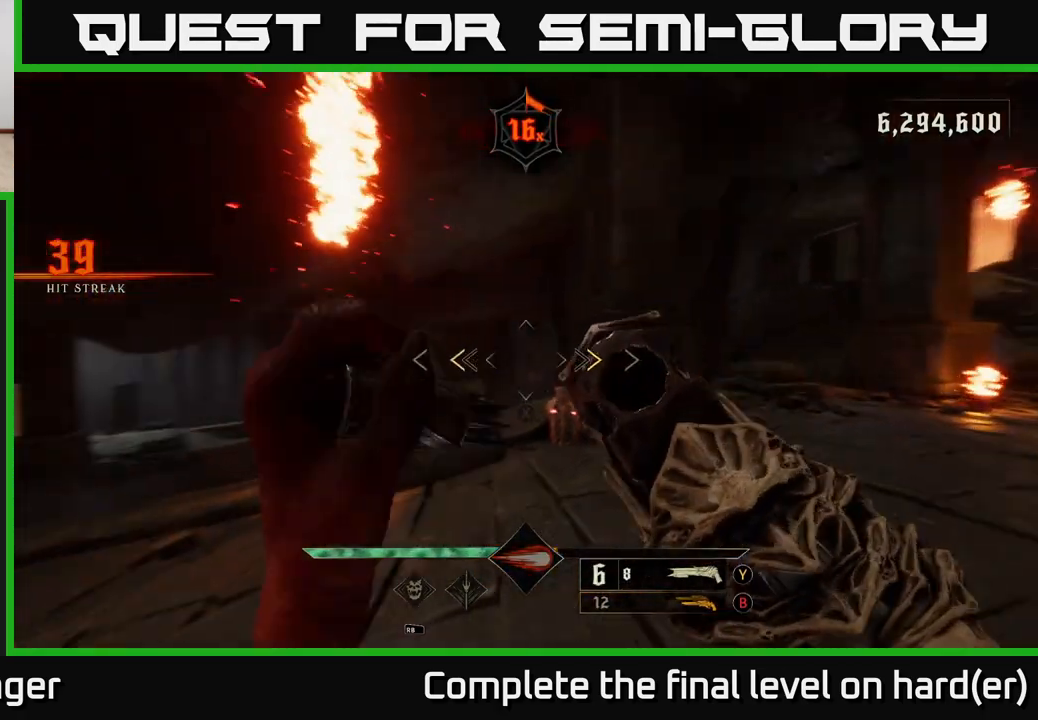
{"buttons": [], "left_stick": "center", "right_stick": "down-right", "events": [[33, "right_stick", "center"], [117, "X", "down"], [167, "X", "up"], [383, "right_stick", "down-right"]]}
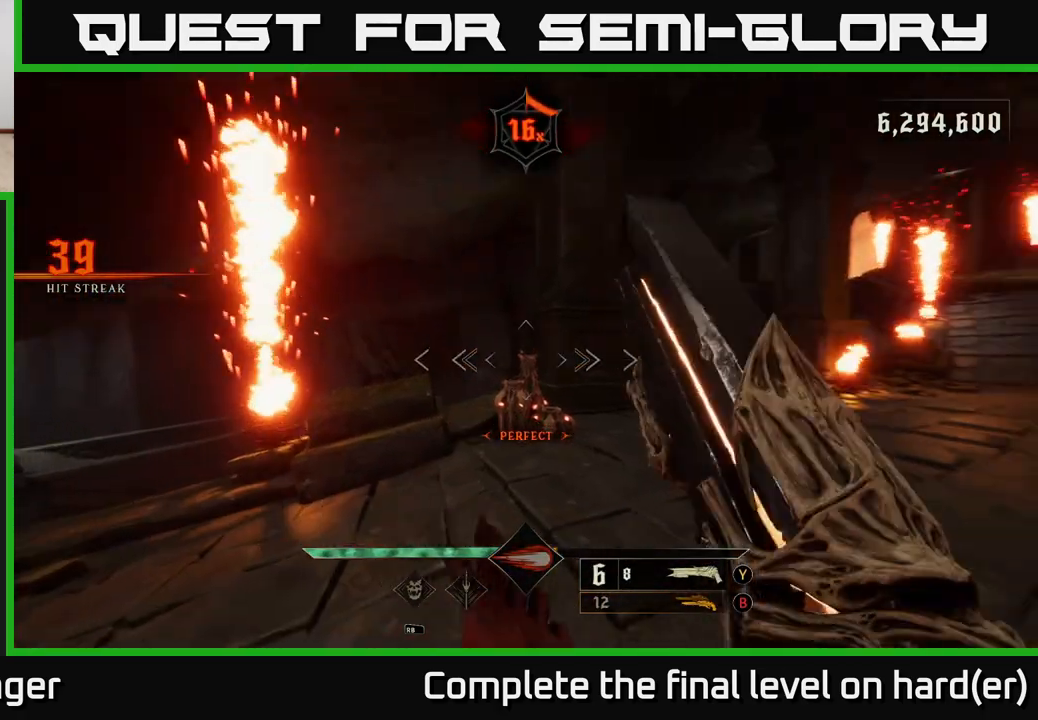
{"buttons": [], "left_stick": "up-right", "right_stick": "up-right", "events": [[50, "right_stick", "down"], [100, "R2", "down"], [117, "left_stick", "up-right"], [150, "right_stick", "center"], [200, "R2", "up"], [317, "right_stick", "right"], [367, "right_stick", "up-right"]]}
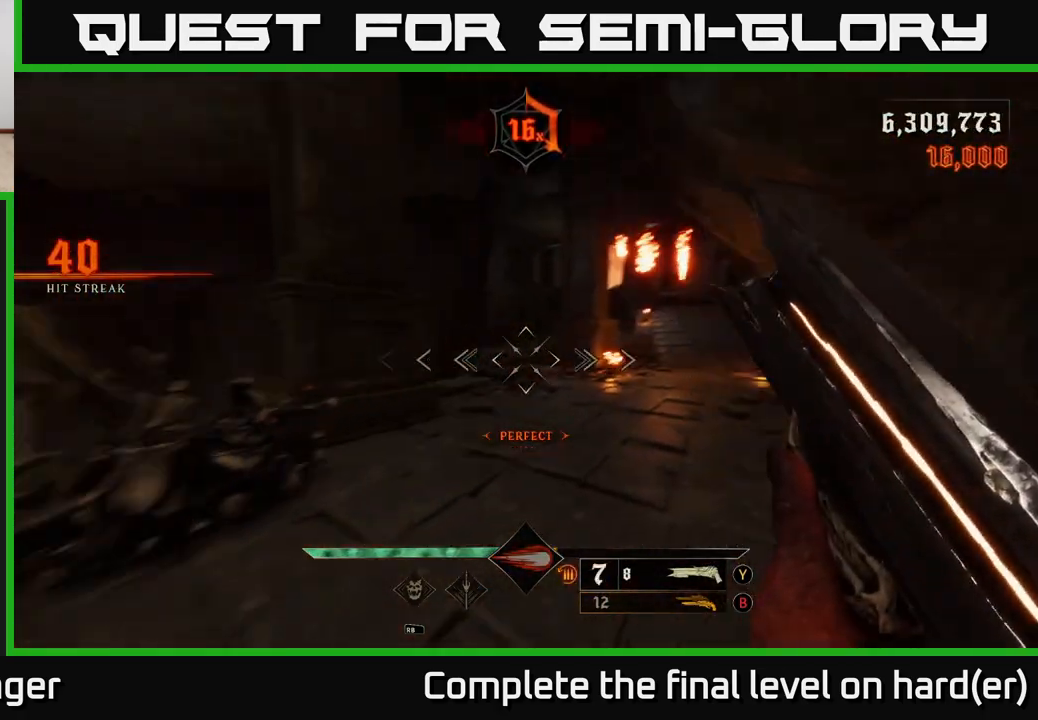
{"buttons": [], "left_stick": "up", "right_stick": "right", "events": [[117, "L2", "down"], [133, "right_stick", "center"], [150, "left_stick", "up"], [250, "L2", "up"], [500, "right_stick", "right"]]}
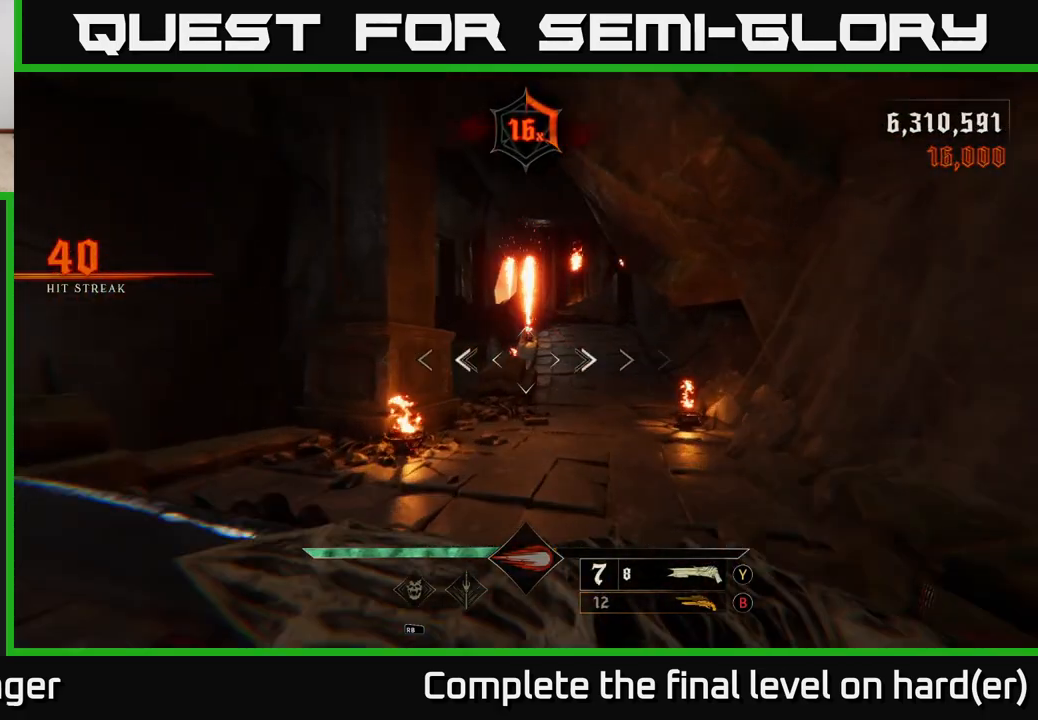
{"buttons": [], "left_stick": "up", "right_stick": "up", "events": [[100, "L2", "down"], [133, "right_stick", "center"], [200, "L2", "up"], [450, "right_stick", "up"]]}
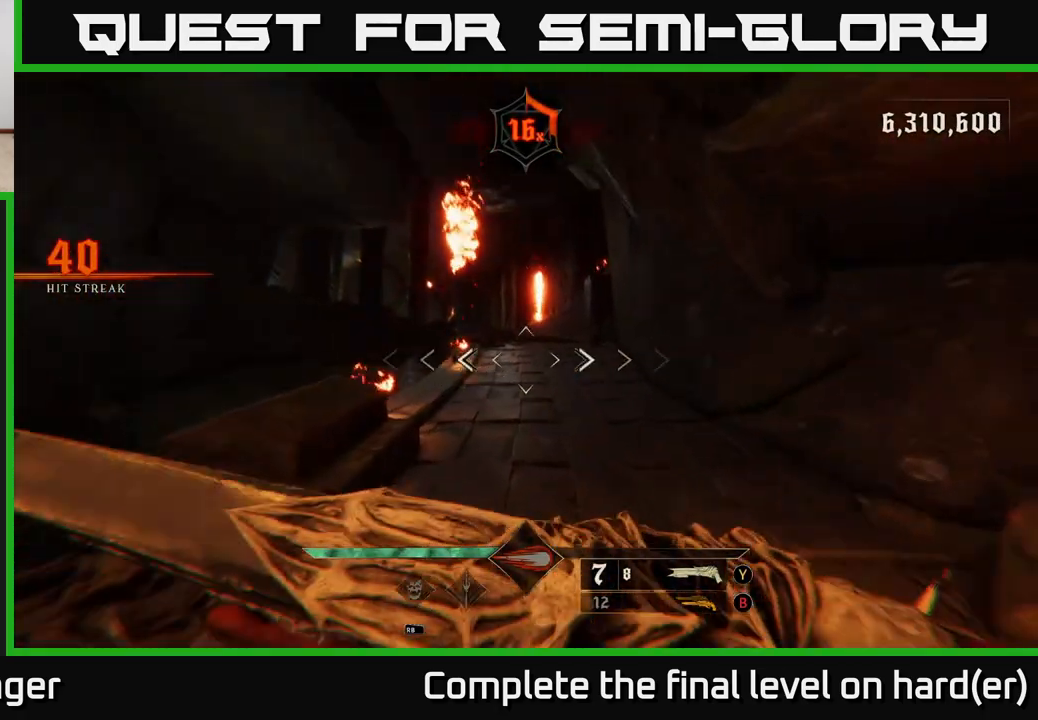
{"buttons": [], "left_stick": "up", "right_stick": "left", "events": [[67, "right_stick", "center"], [83, "L2", "down"], [183, "L2", "up"], [483, "right_stick", "left"]]}
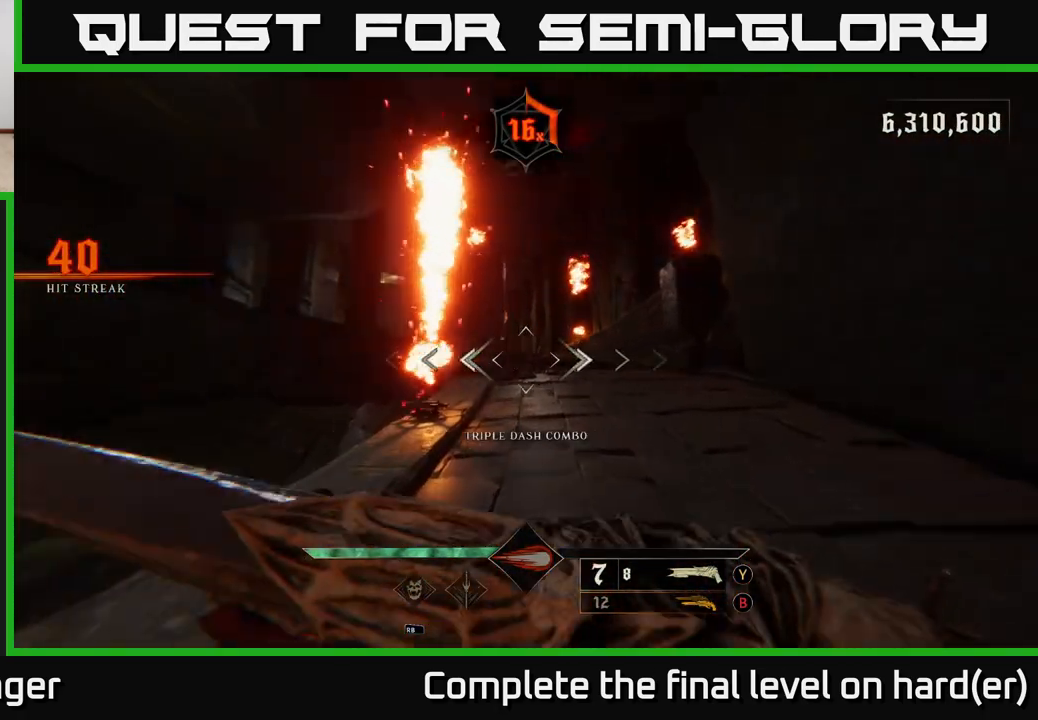
{"buttons": ["L2"], "left_stick": "up-right", "right_stick": "center", "events": [[17, "L2", "down"], [50, "left_stick", "up-right"], [133, "L2", "up"], [133, "right_stick", "center"], [483, "L2", "down"]]}
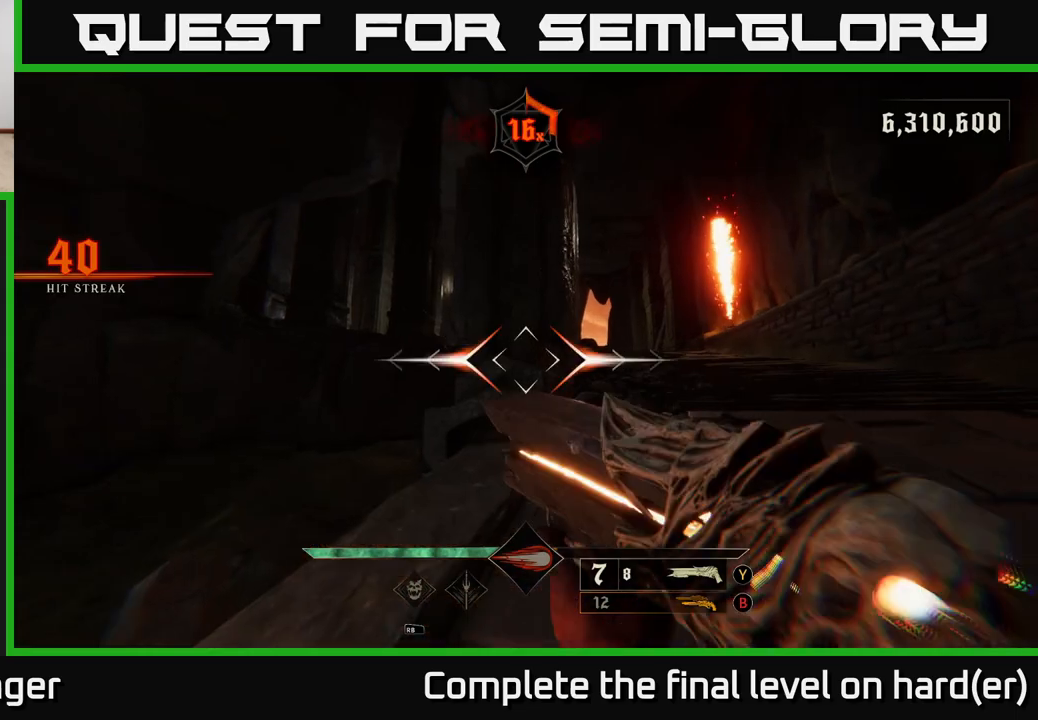
{"buttons": ["L2"], "left_stick": "up-right", "right_stick": "center", "events": [[100, "L2", "up"], [483, "L2", "down"]]}